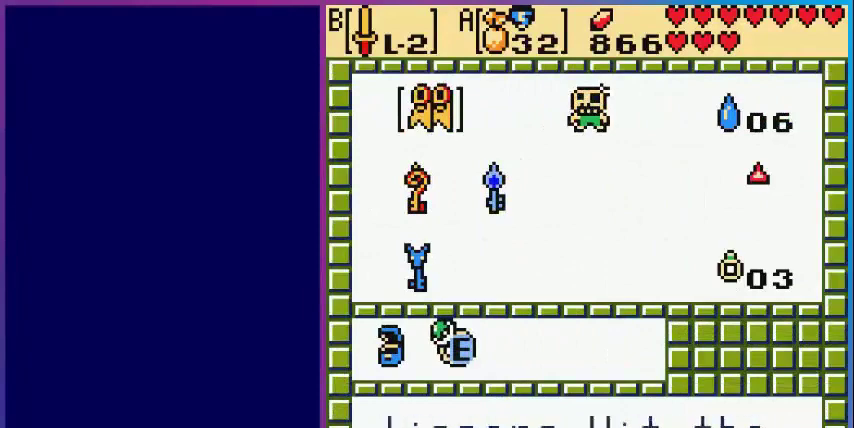
Gameplay with a controller (Nintendo layout); each line is a JSON object with the inputs held at the frame after it. "events" lists button and stick changes between this image and that frame as [ms after this image, input, new state], when the widget could be followed in between. Not read: L3 R3.
{"buttons": ["START"], "events": [[80, "DPAD_RIGHT", "up"], [400, "START", "down"]]}
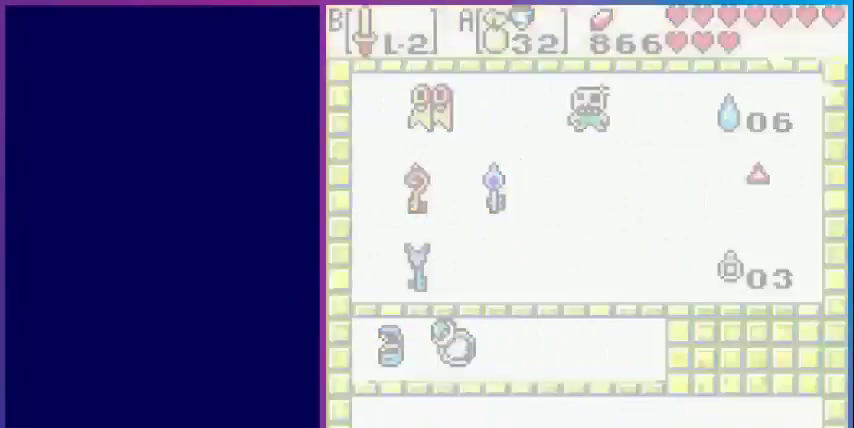
{"buttons": ["DPAD_DOWN", "DPAD_LEFT"], "events": [[40, "START", "up"], [320, "DPAD_DOWN", "down"], [400, "DPAD_LEFT", "down"]]}
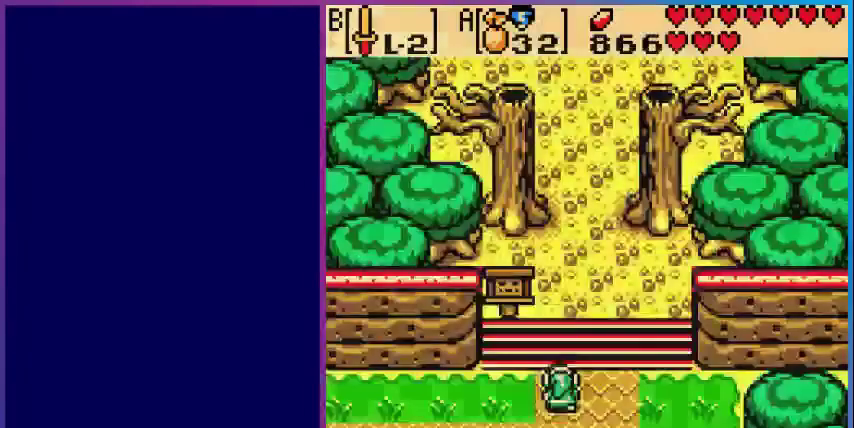
{"buttons": ["DPAD_UP"], "events": [[120, "DPAD_LEFT", "up"], [200, "DPAD_UP", "down"], [280, "DPAD_DOWN", "up"]]}
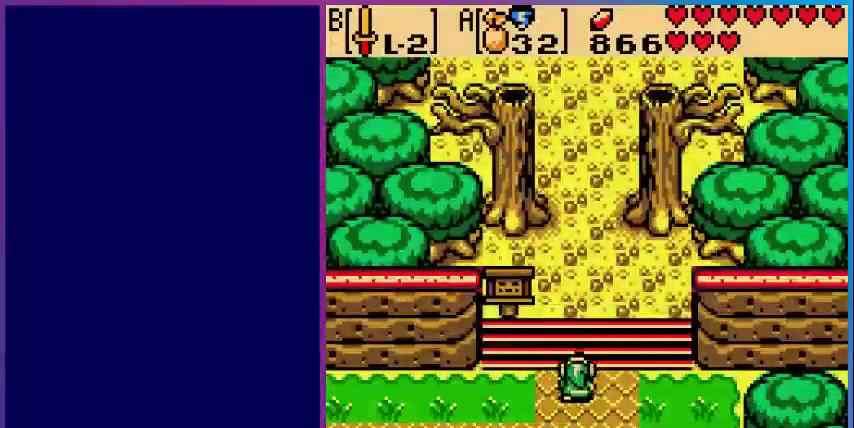
{"buttons": ["DPAD_UP"], "events": []}
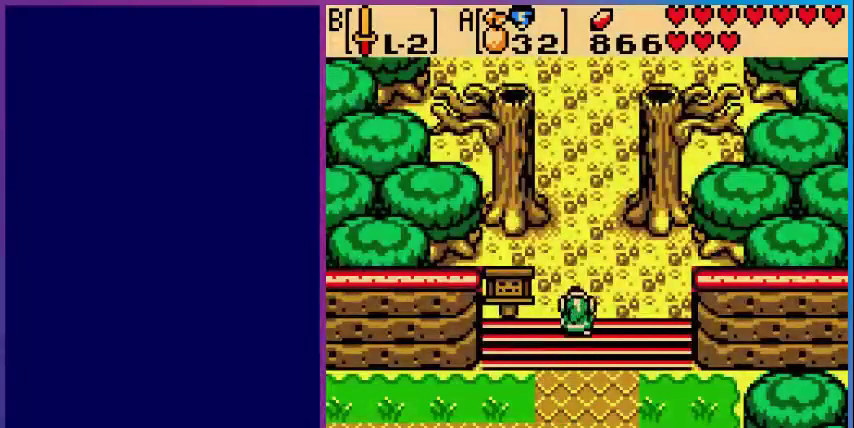
{"buttons": ["DPAD_UP"], "events": []}
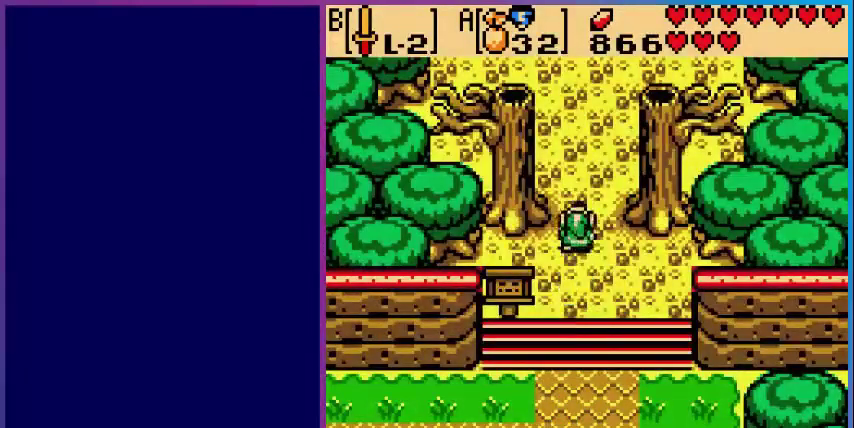
{"buttons": ["DPAD_UP"], "events": []}
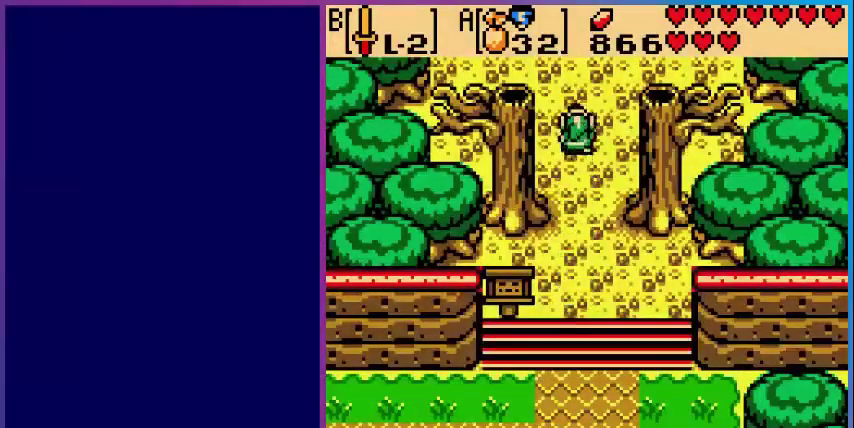
{"buttons": ["DPAD_UP"], "events": []}
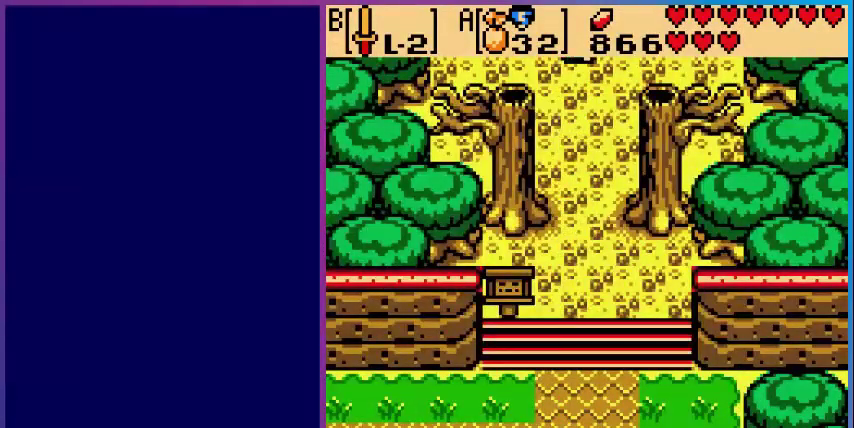
{"buttons": [], "events": [[40, "DPAD_UP", "up"]]}
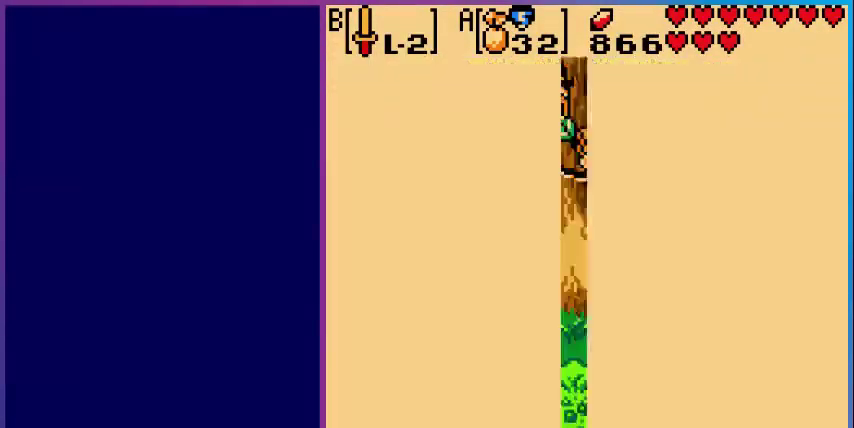
{"buttons": ["DPAD_UP"], "events": [[200, "DPAD_UP", "down"]]}
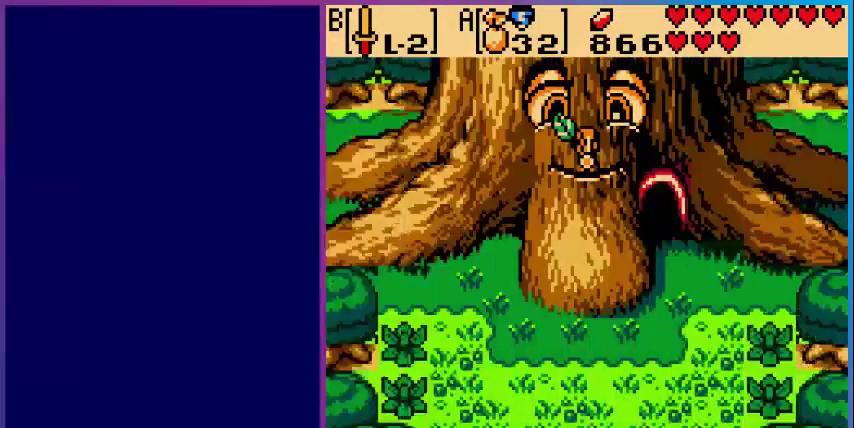
{"buttons": ["DPAD_UP", "DPAD_RIGHT"], "events": [[280, "DPAD_RIGHT", "down"]]}
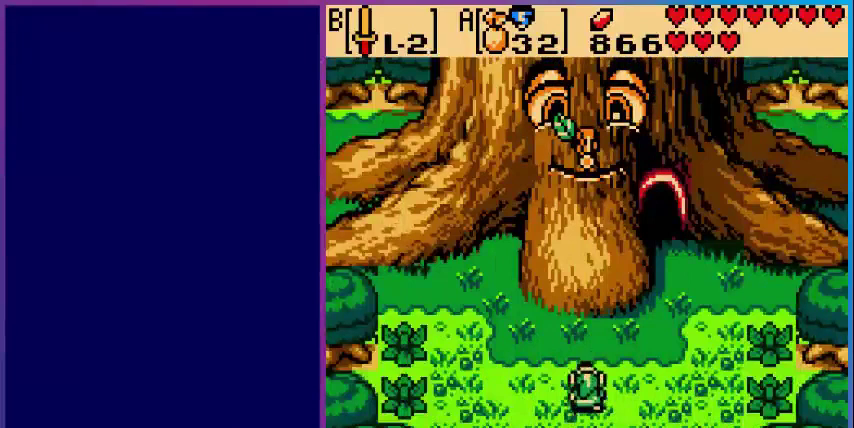
{"buttons": ["DPAD_UP", "DPAD_RIGHT"], "events": []}
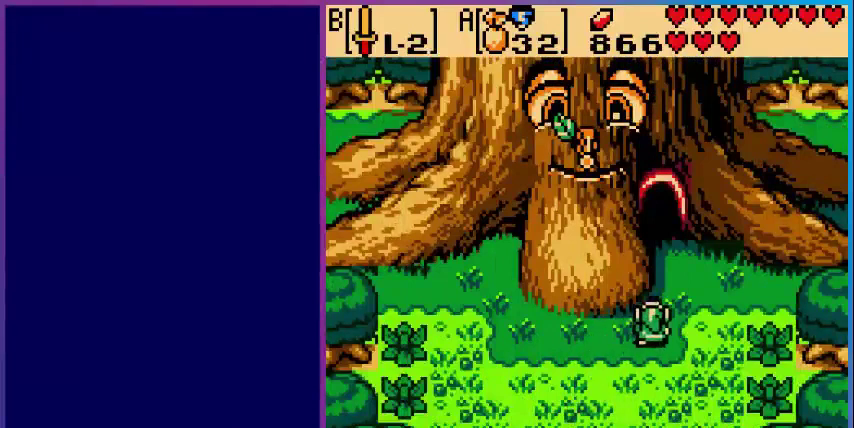
{"buttons": ["DPAD_UP"], "events": [[80, "DPAD_RIGHT", "up"]]}
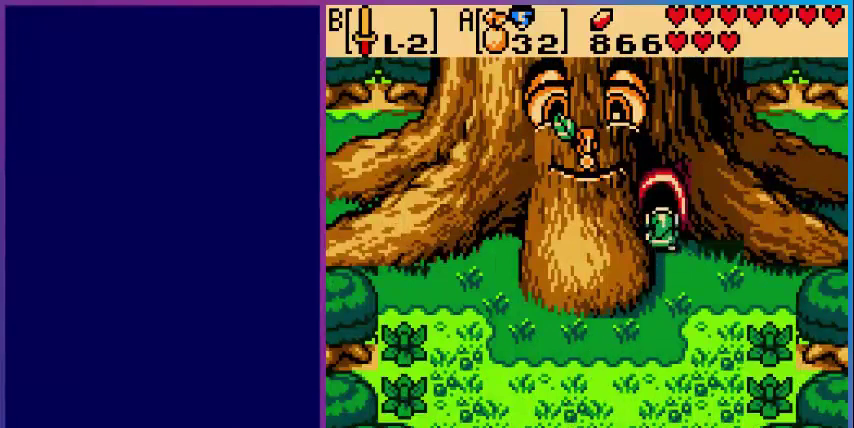
{"buttons": [], "events": [[400, "DPAD_UP", "up"]]}
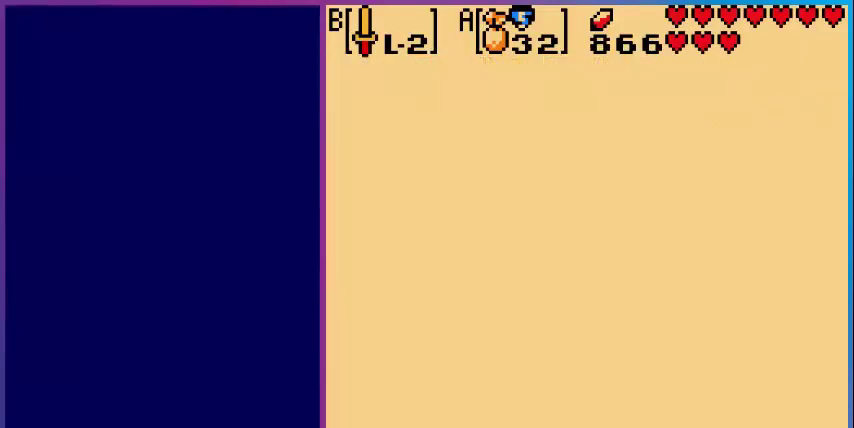
{"buttons": [], "events": []}
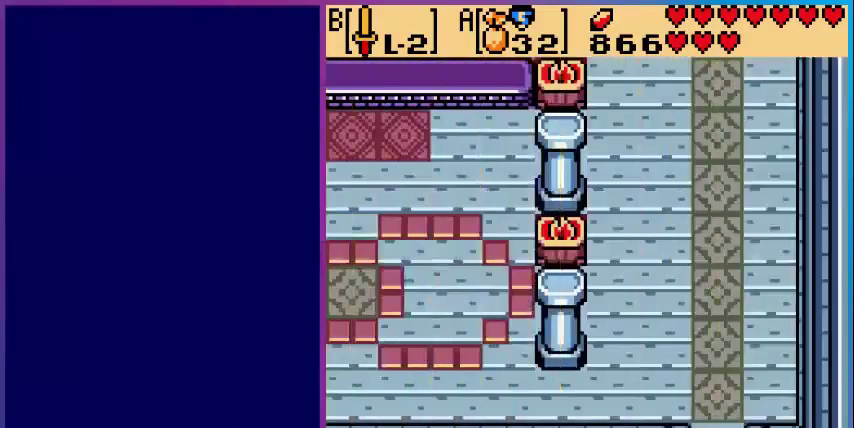
{"buttons": ["DPAD_LEFT"], "events": [[120, "DPAD_UP", "down"], [360, "DPAD_UP", "up"], [400, "DPAD_LEFT", "down"]]}
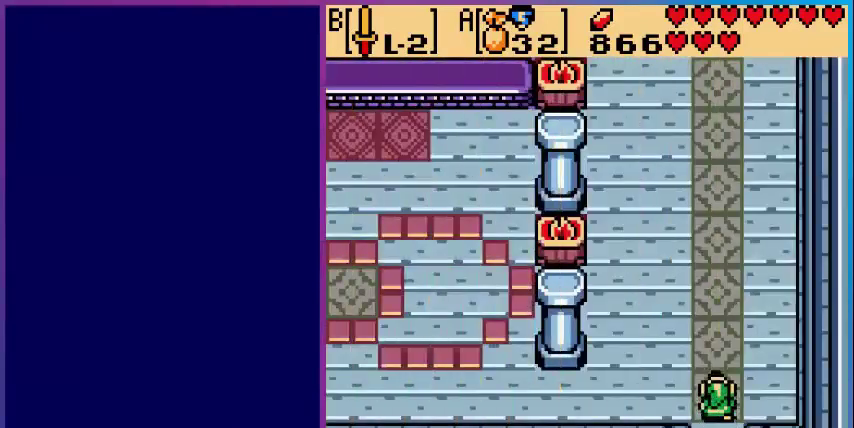
{"buttons": ["DPAD_LEFT"], "events": []}
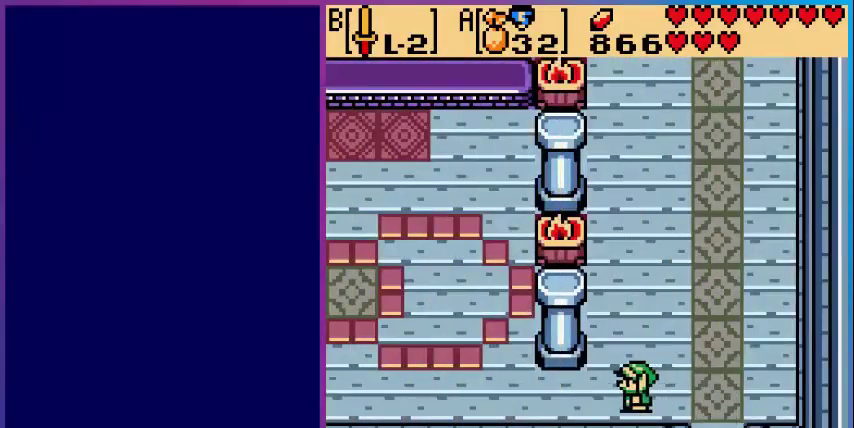
{"buttons": ["DPAD_LEFT"], "events": []}
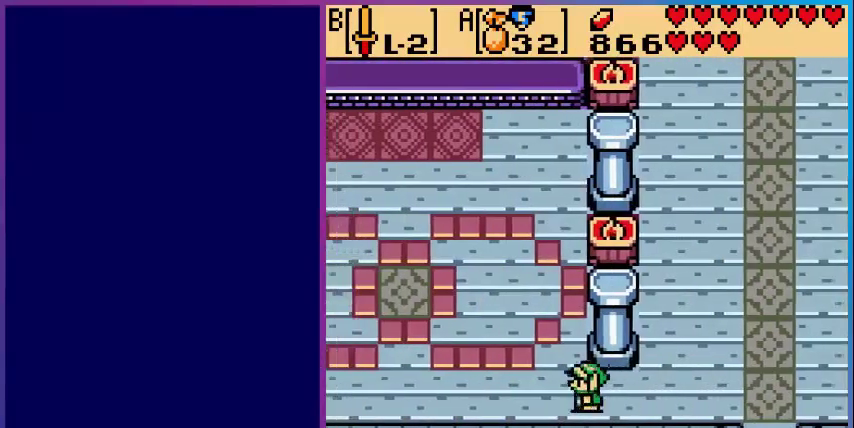
{"buttons": ["DPAD_UP", "DPAD_LEFT"], "events": [[80, "DPAD_UP", "down"]]}
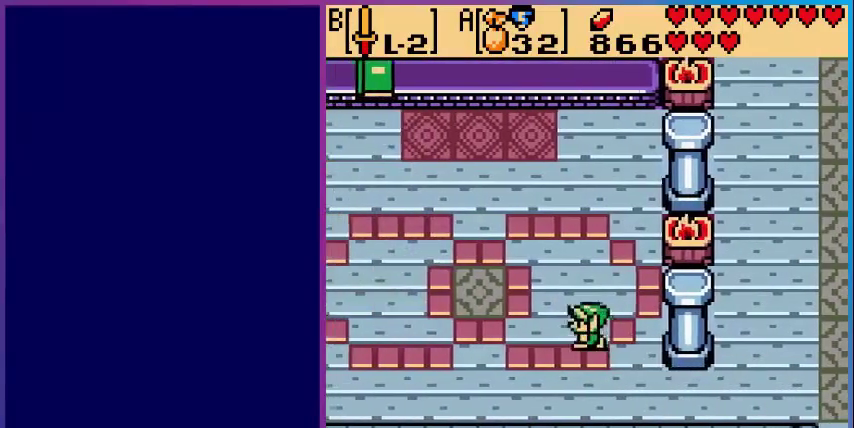
{"buttons": ["DPAD_UP", "DPAD_LEFT"], "events": []}
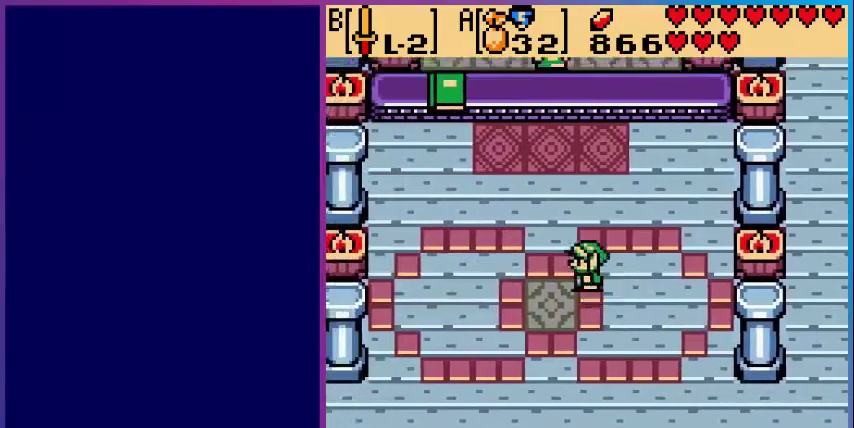
{"buttons": ["DPAD_UP"], "events": [[200, "DPAD_LEFT", "up"]]}
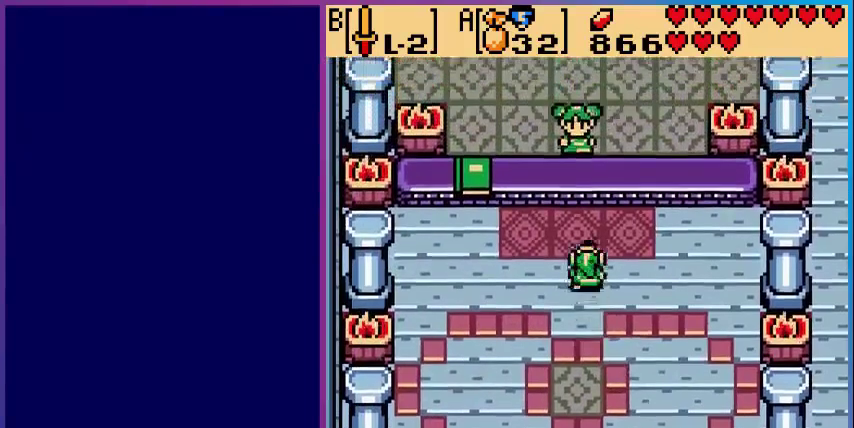
{"buttons": [], "events": [[480, "DPAD_UP", "up"]]}
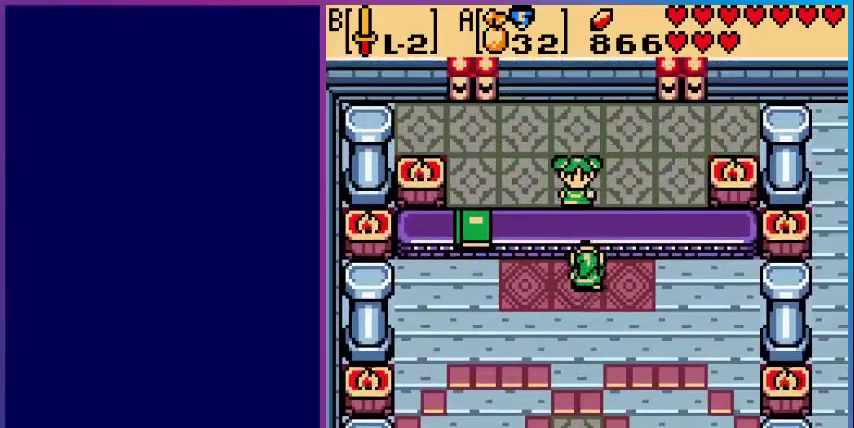
{"buttons": ["A"], "events": [[80, "A", "down"], [280, "A", "up"], [480, "A", "down"]]}
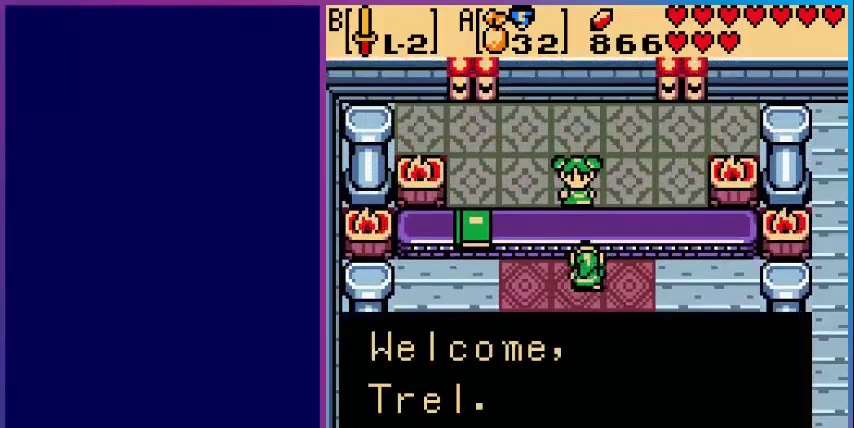
{"buttons": [], "events": [[120, "A", "up"], [400, "A", "down"], [520, "A", "up"]]}
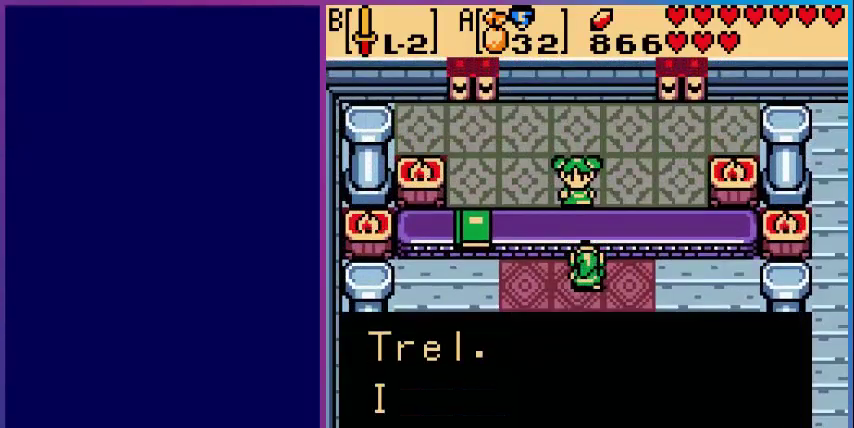
{"buttons": ["A"], "events": [[80, "A", "down"], [240, "A", "up"], [480, "A", "down"]]}
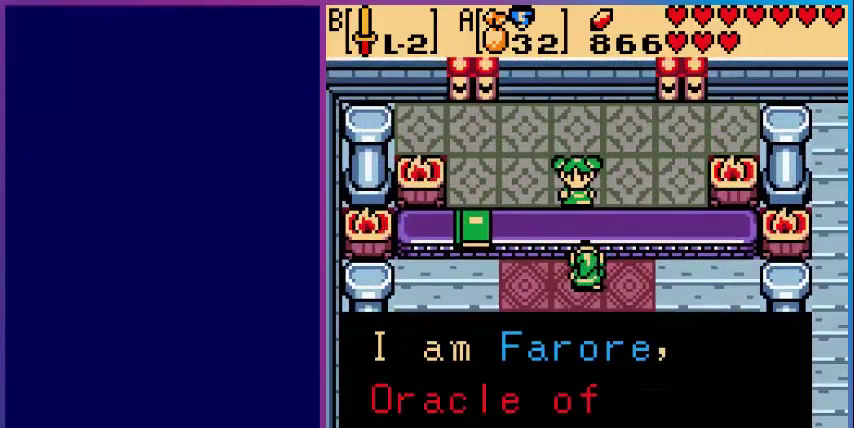
{"buttons": [], "events": [[120, "A", "up"], [200, "A", "down"], [400, "A", "up"]]}
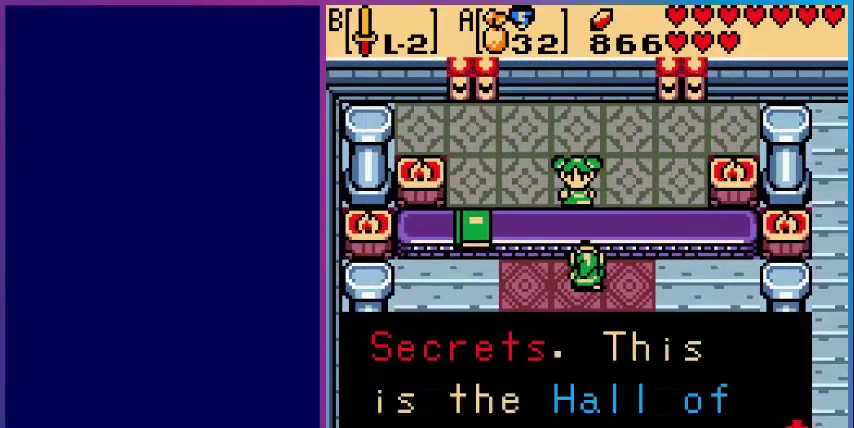
{"buttons": [], "events": [[160, "A", "down"], [280, "A", "up"], [360, "A", "down"], [480, "A", "up"]]}
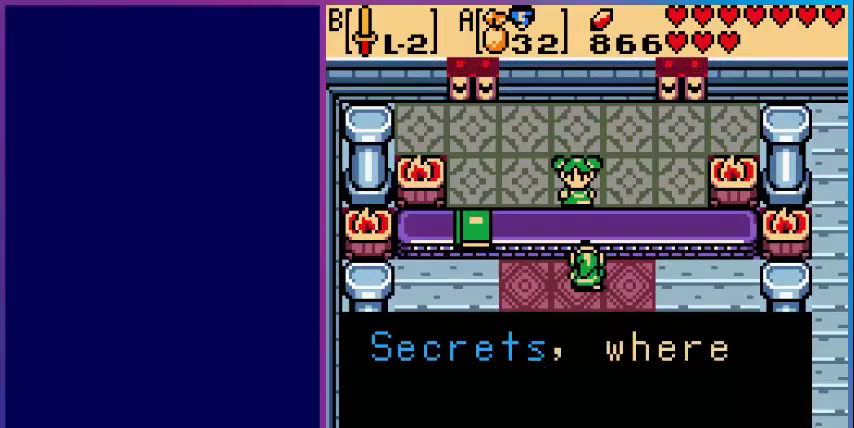
{"buttons": ["A"], "events": [[120, "A", "down"], [200, "A", "up"], [320, "A", "down"], [400, "A", "up"], [520, "A", "down"]]}
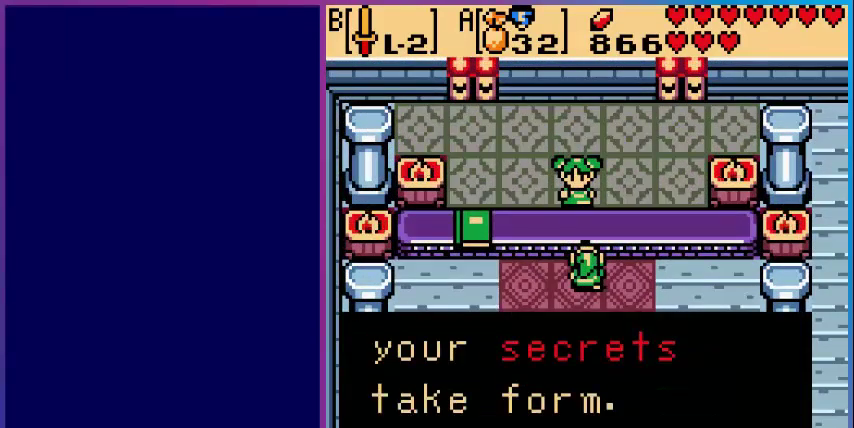
{"buttons": [], "events": [[120, "A", "up"], [240, "A", "down"], [360, "A", "up"]]}
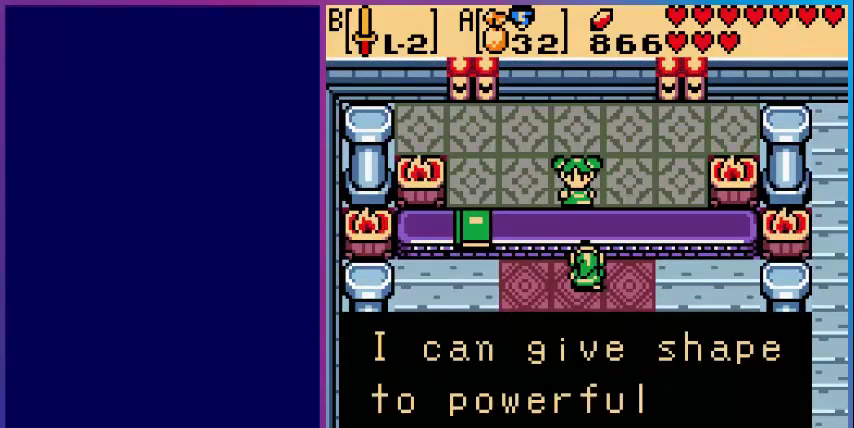
{"buttons": [], "events": [[80, "A", "down"], [200, "A", "up"], [280, "A", "down"], [440, "A", "up"]]}
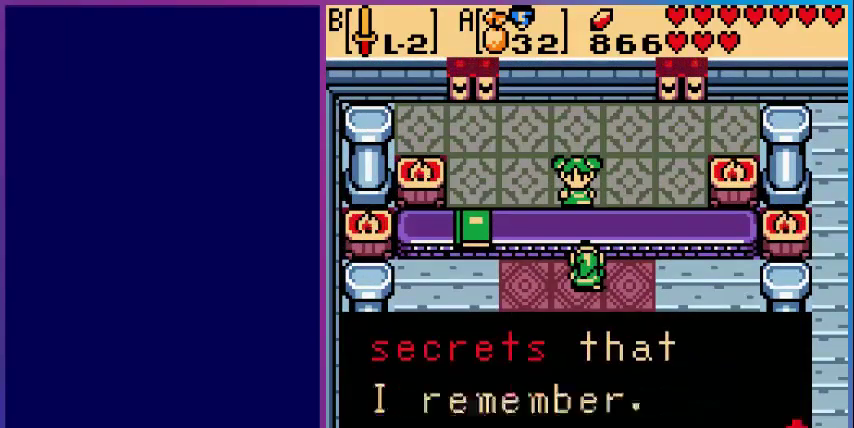
{"buttons": [], "events": [[80, "A", "down"], [240, "A", "up"], [280, "A", "down"], [440, "A", "up"]]}